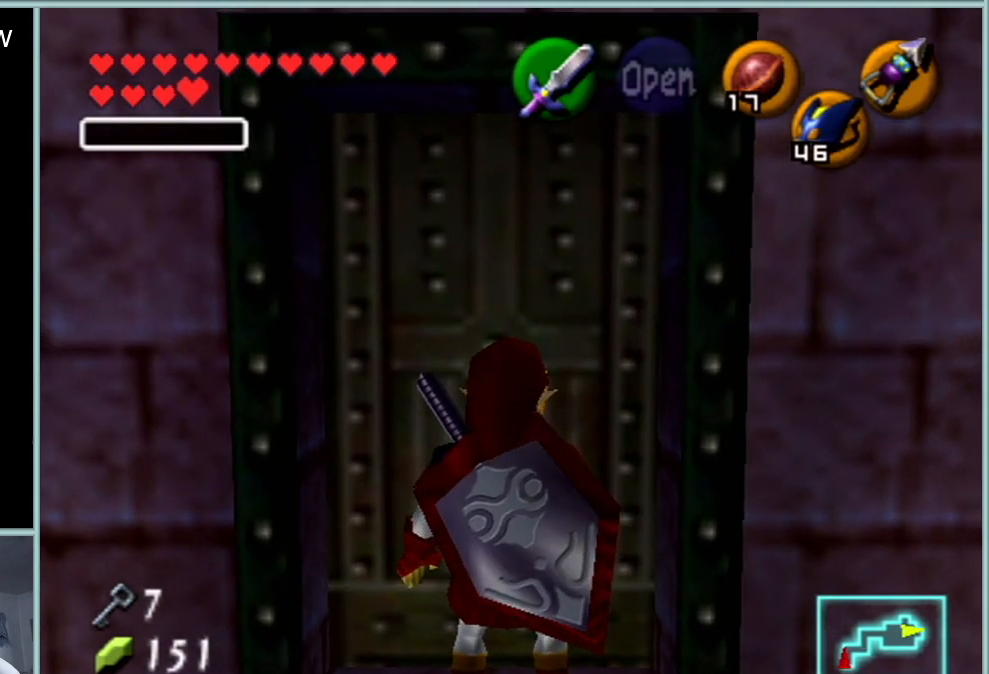
Gameplay with a controller (Nintendo layout); each line is a JSON object with the inputs held at the frame after it. "events" lists button and stick changes between this image and that frame as [ms after this image, input, new state], when the widget could be followed in between. Not read: L1 L3 R3.
{"buttons": [], "left_stick": "center", "events": [[217, "A", "down"], [367, "A", "up"]]}
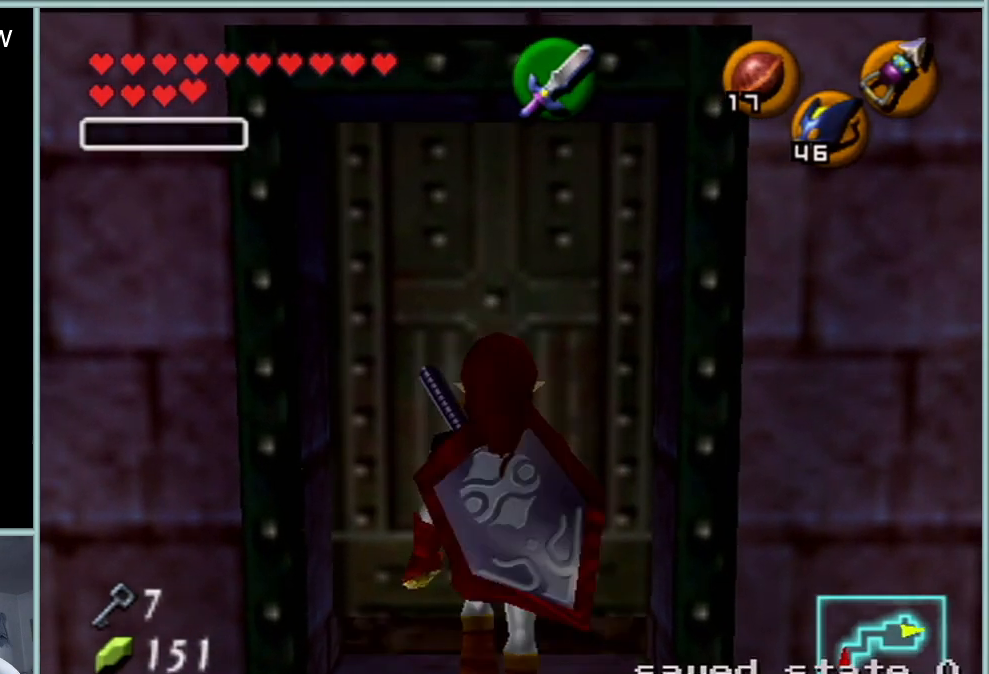
{"buttons": [], "left_stick": "center", "events": []}
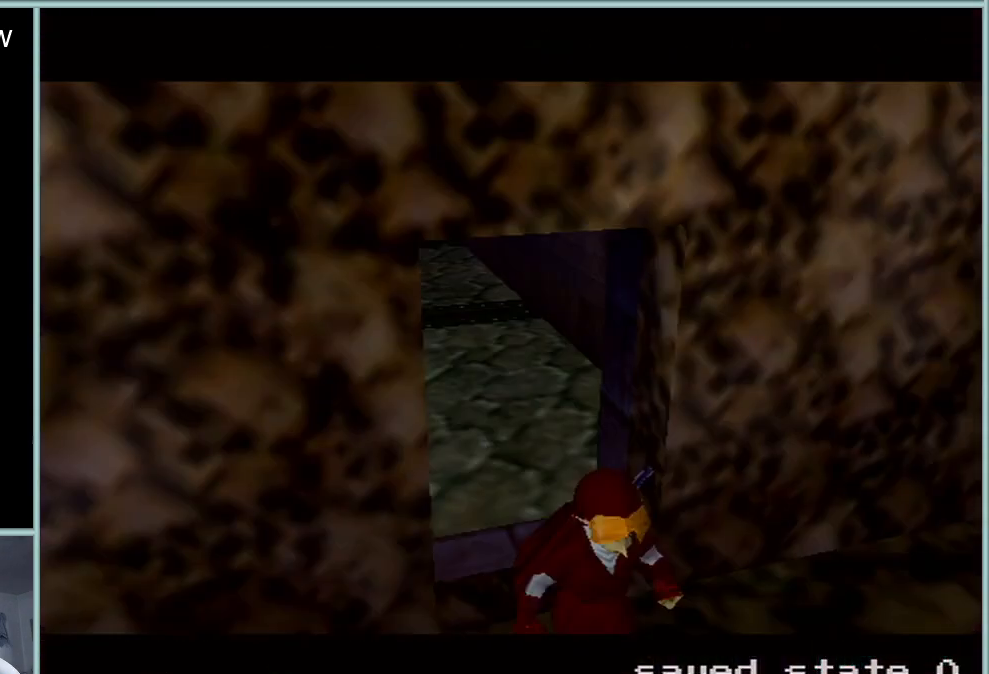
{"buttons": [], "left_stick": "center", "events": []}
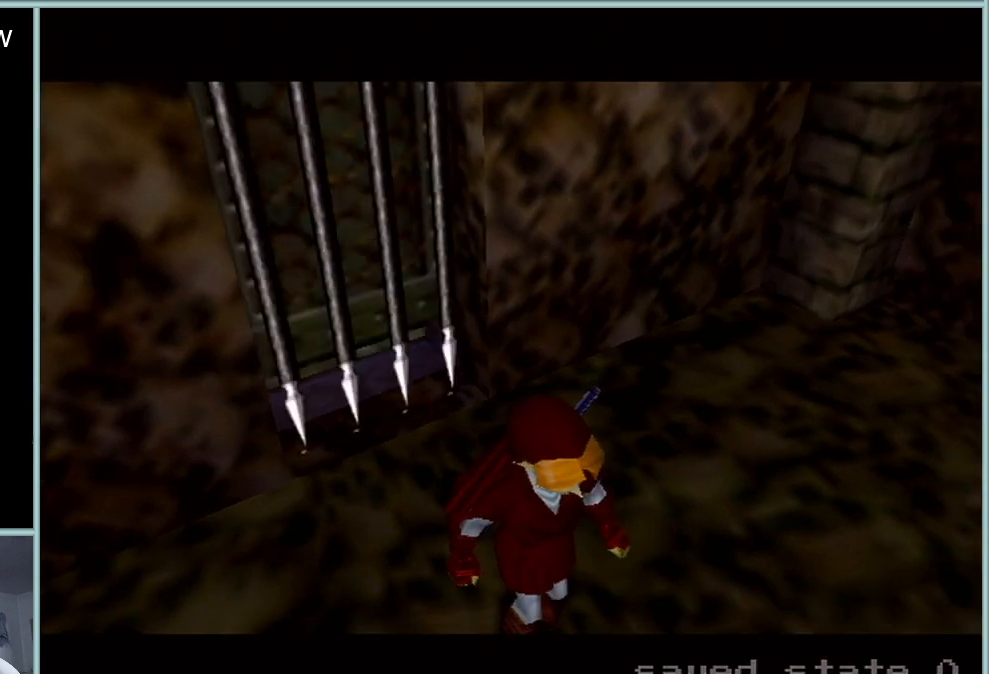
{"buttons": [], "left_stick": "center", "events": []}
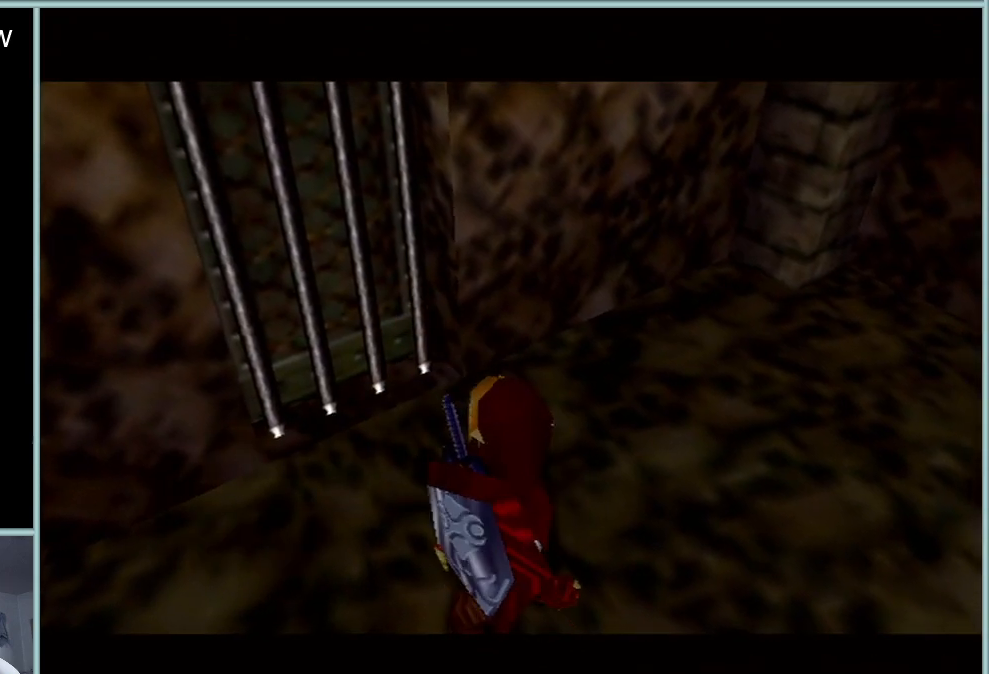
{"buttons": [], "left_stick": "center", "events": []}
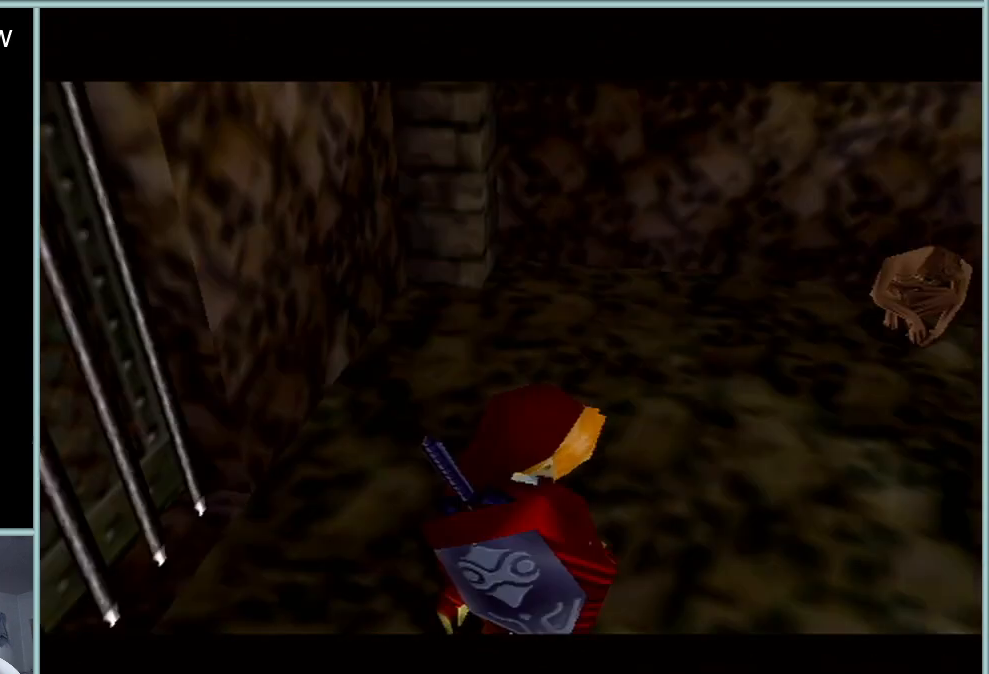
{"buttons": [], "left_stick": "center", "events": []}
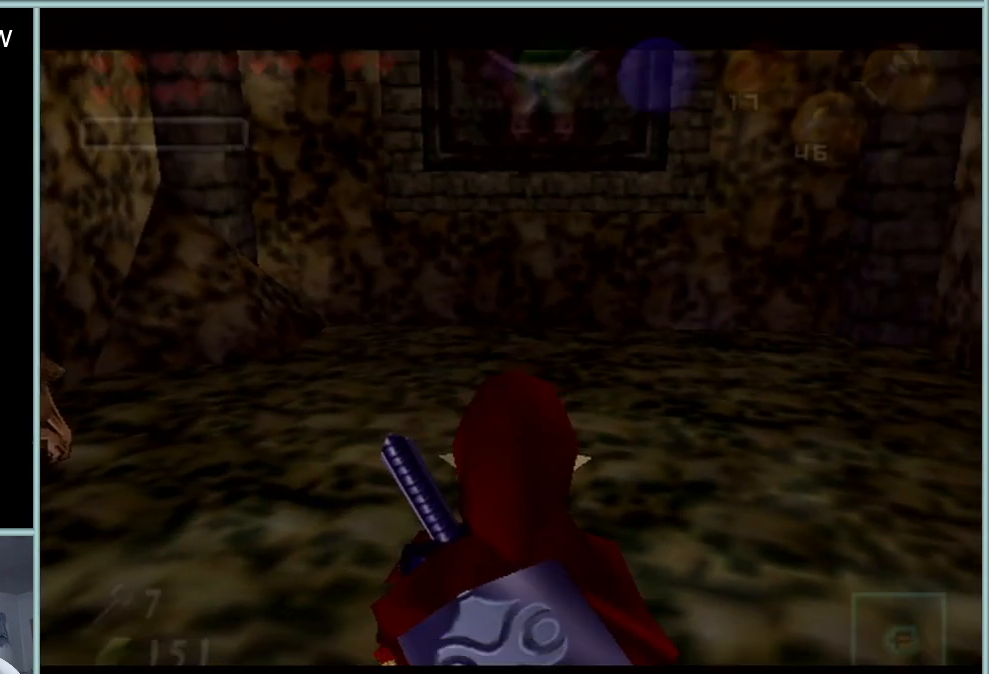
{"buttons": ["B", "R1"], "left_stick": "center", "events": [[400, "B", "down"], [500, "R1", "down"]]}
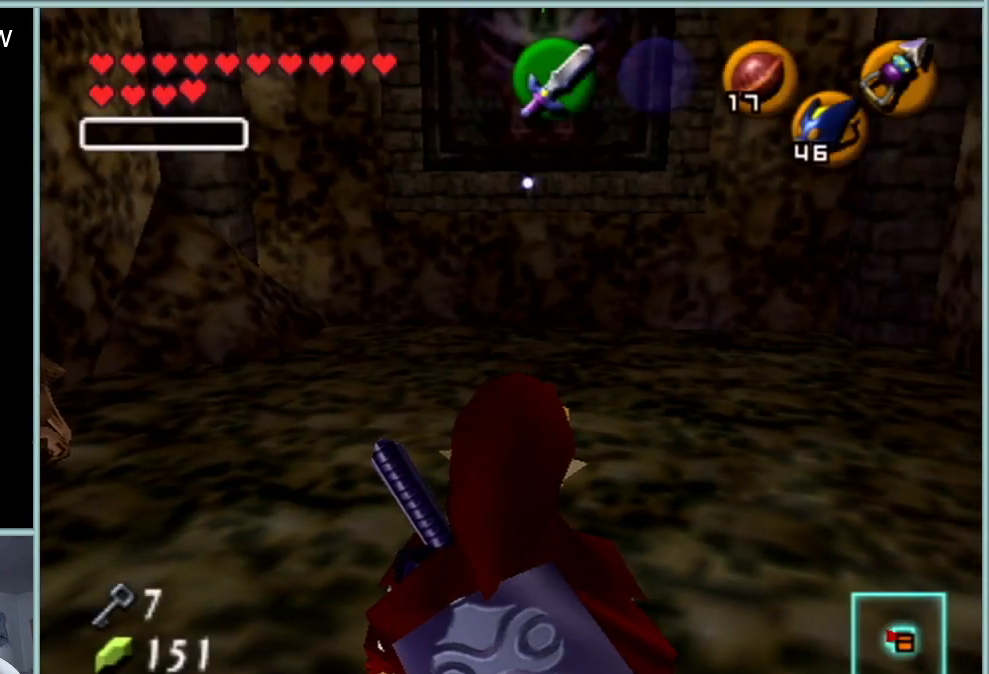
{"buttons": ["R1"], "left_stick": "center", "events": [[34, "B", "up"], [150, "left_stick", "left"], [251, "R1", "up"], [351, "R1", "down"], [434, "left_stick", "center"]]}
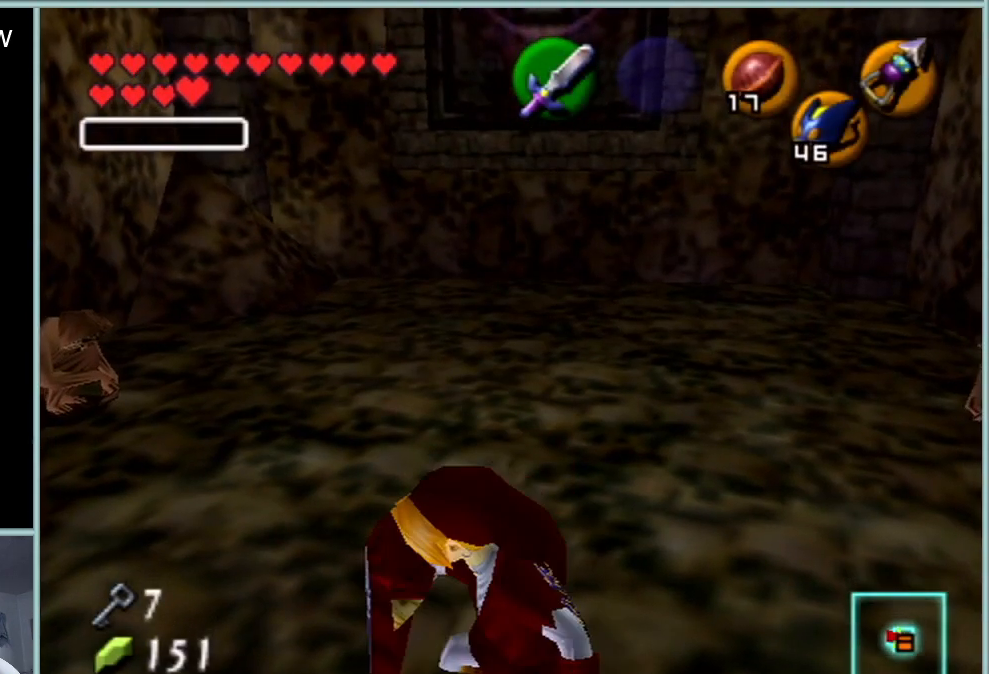
{"buttons": ["R1"], "left_stick": "center", "events": []}
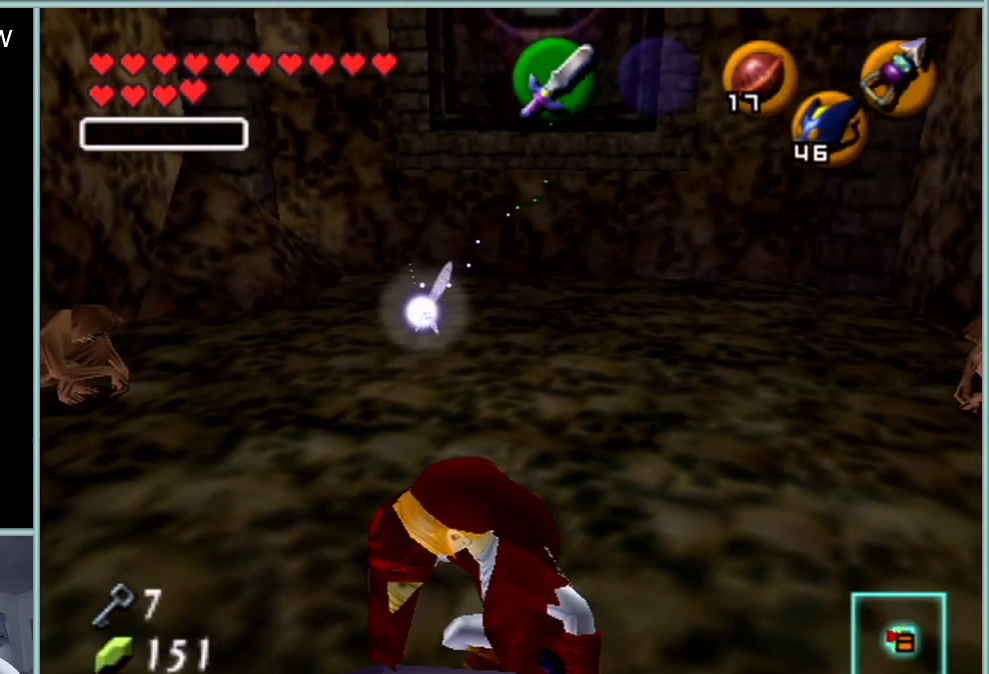
{"buttons": ["R1"], "left_stick": "center", "events": []}
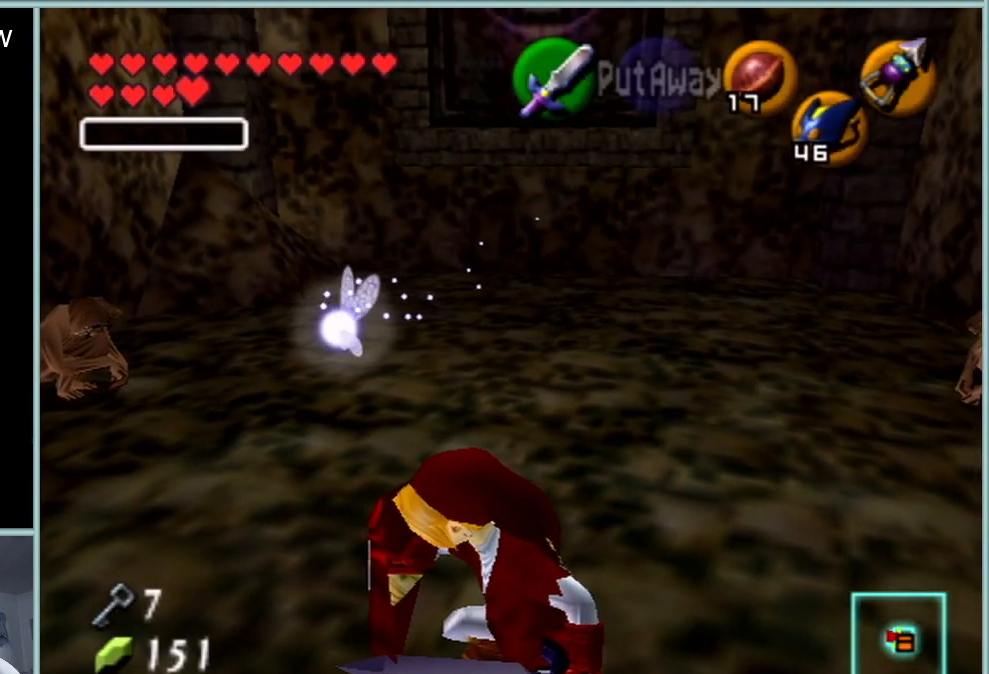
{"buttons": ["R1"], "left_stick": "center", "events": []}
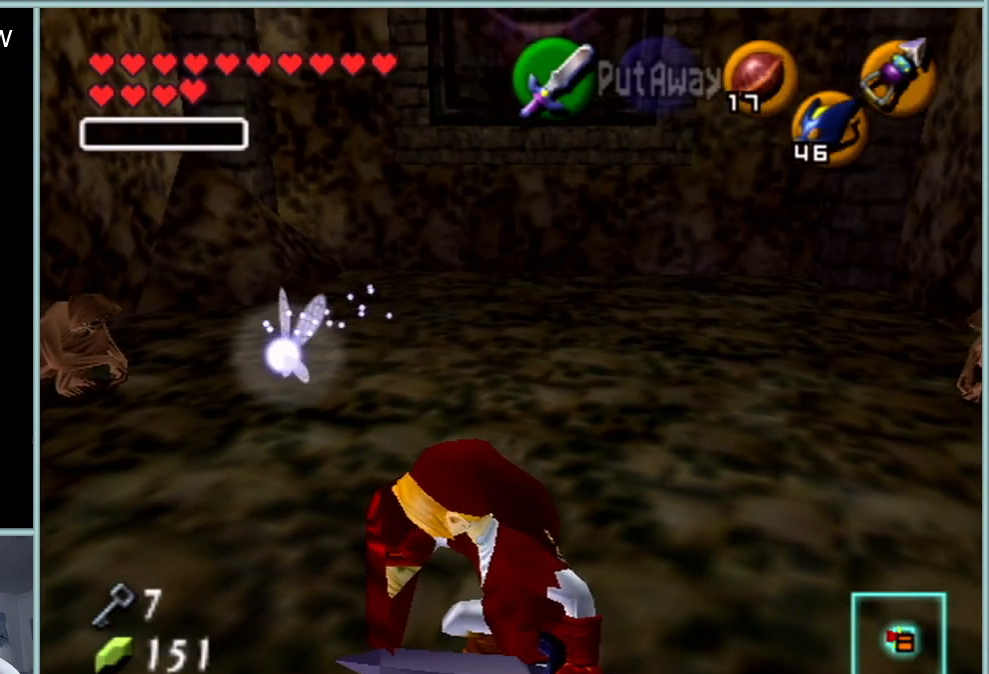
{"buttons": ["R1"], "left_stick": "center", "events": []}
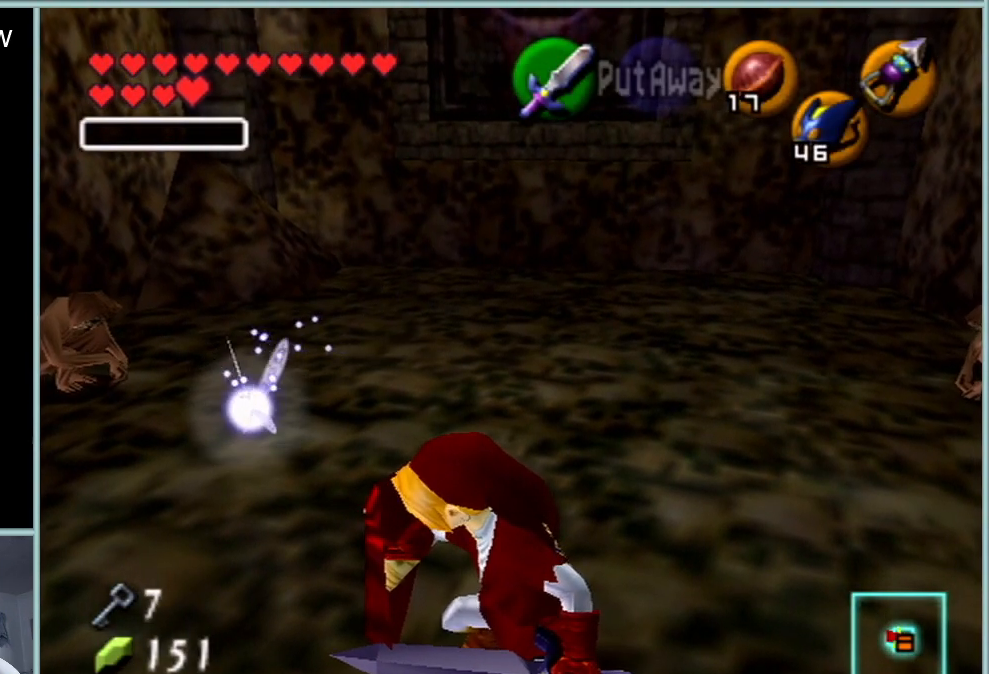
{"buttons": [], "left_stick": "center", "events": [[250, "R1", "up"]]}
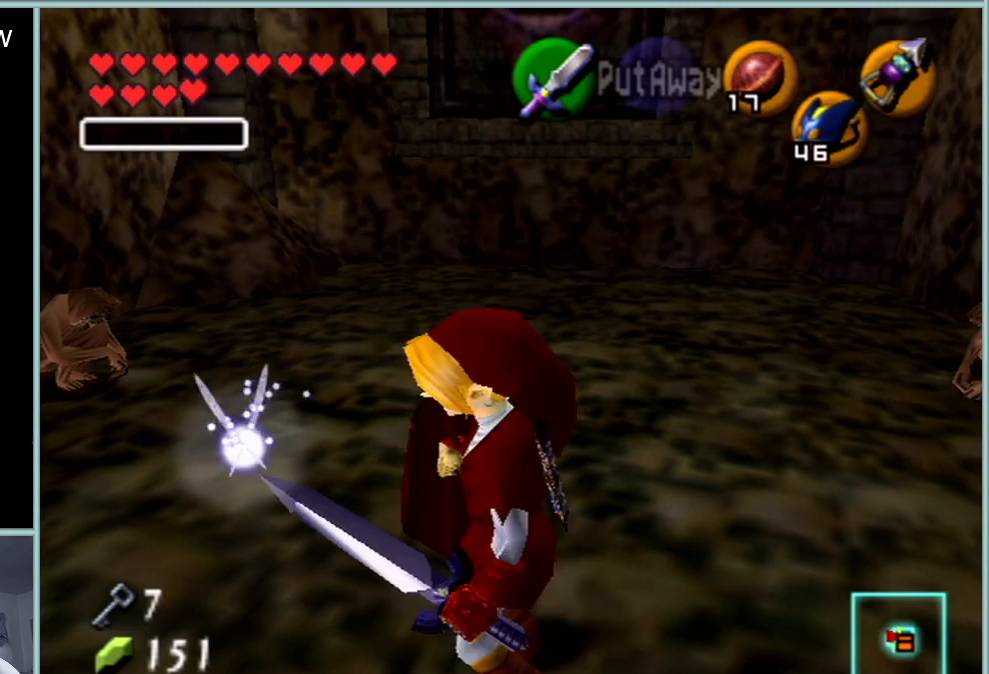
{"buttons": [], "left_stick": "center", "events": []}
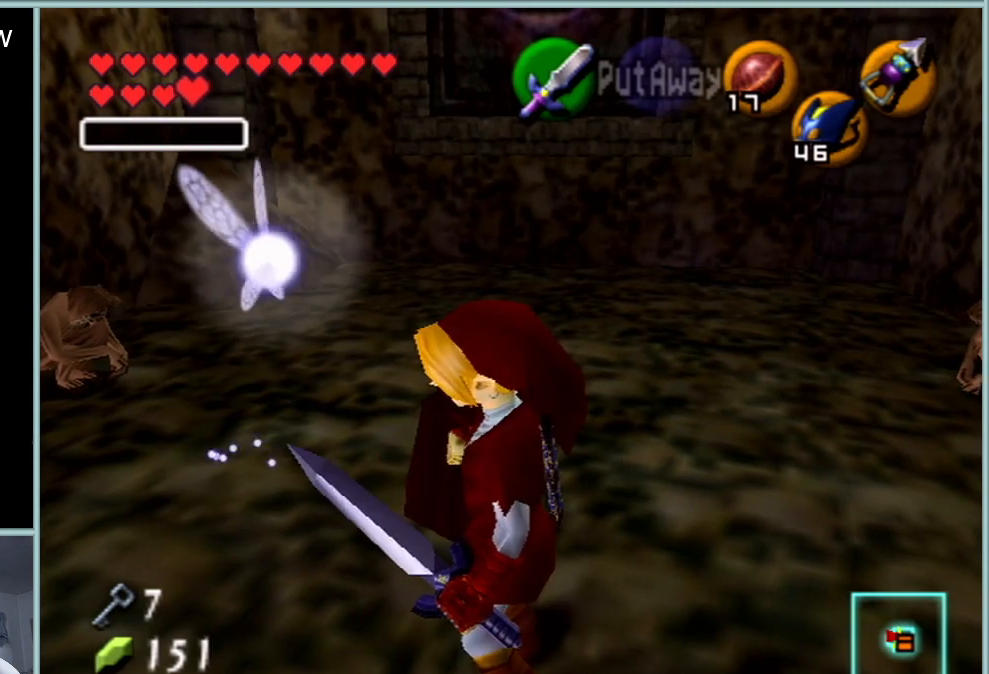
{"buttons": [], "left_stick": "center", "events": []}
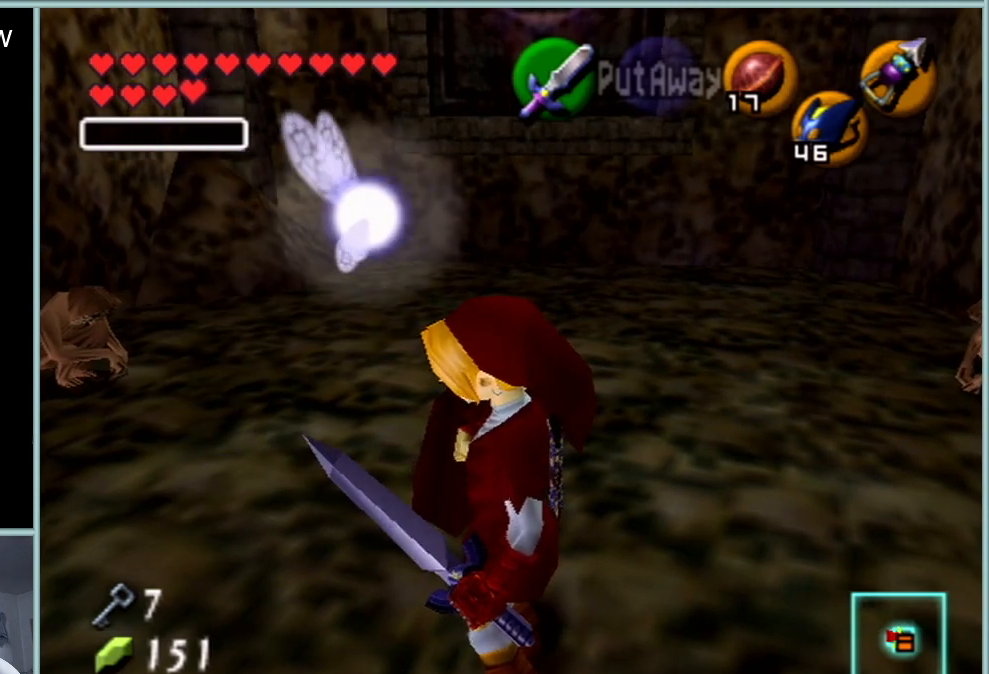
{"buttons": [], "left_stick": "center", "events": []}
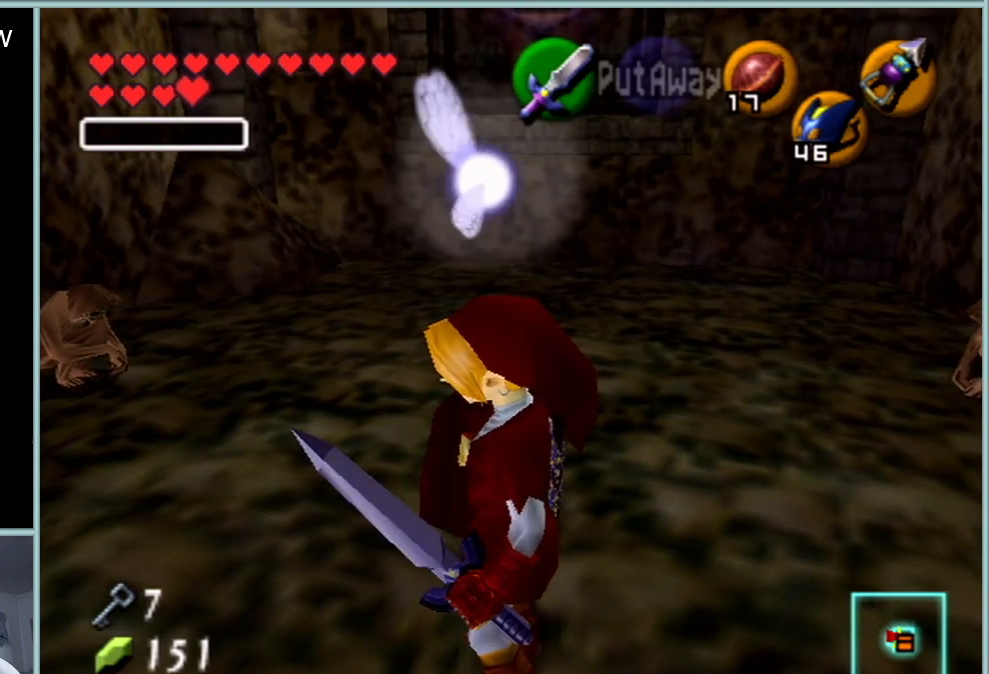
{"buttons": [], "left_stick": "center", "events": []}
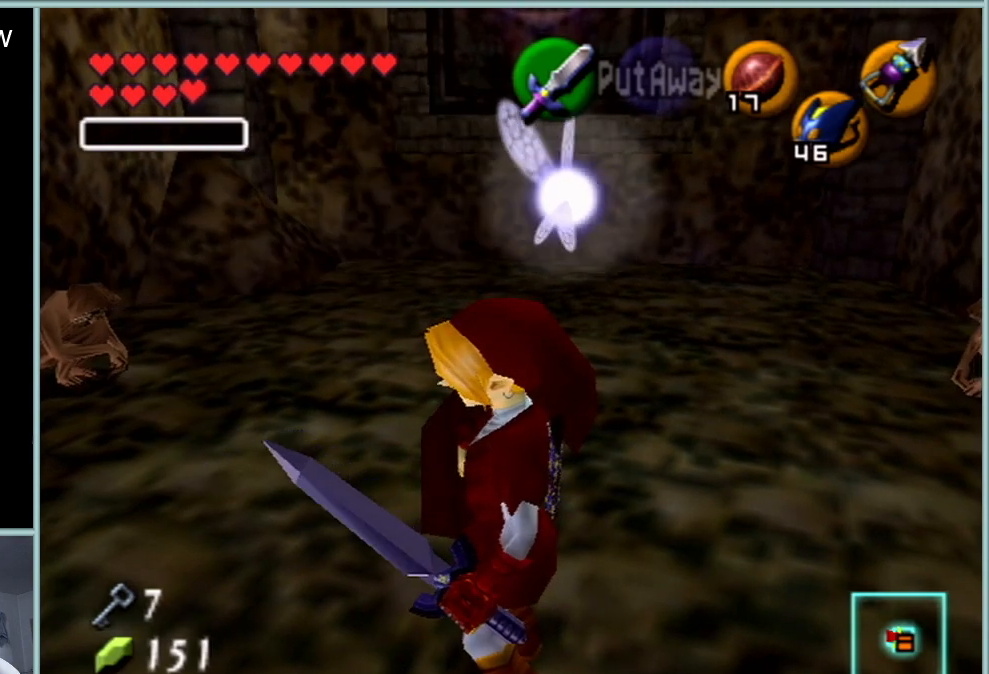
{"buttons": [], "left_stick": "center", "events": []}
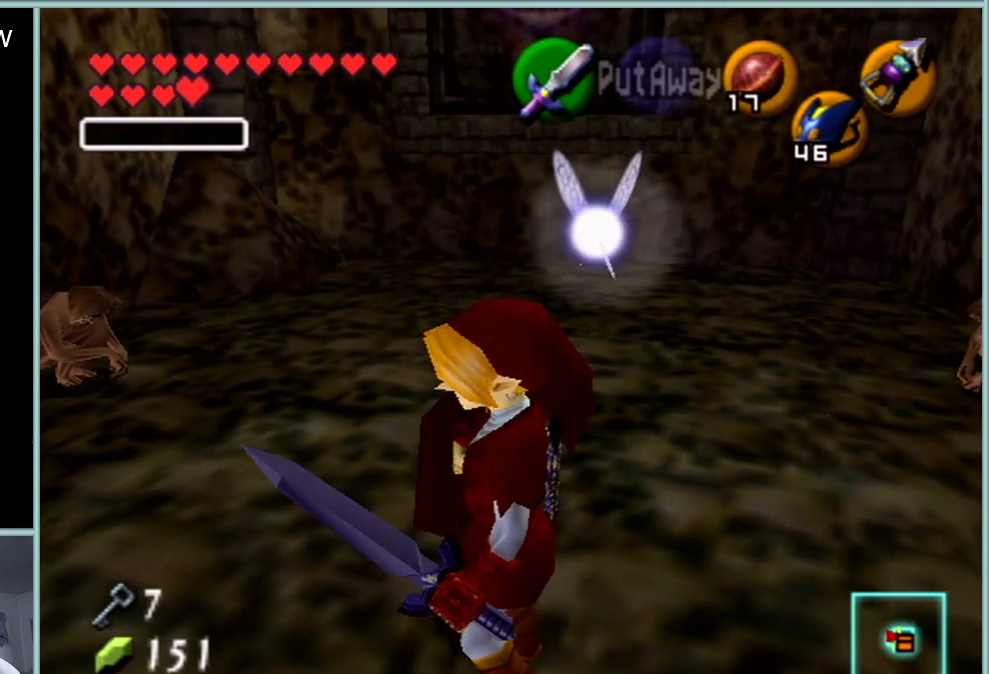
{"buttons": [], "left_stick": "center", "events": []}
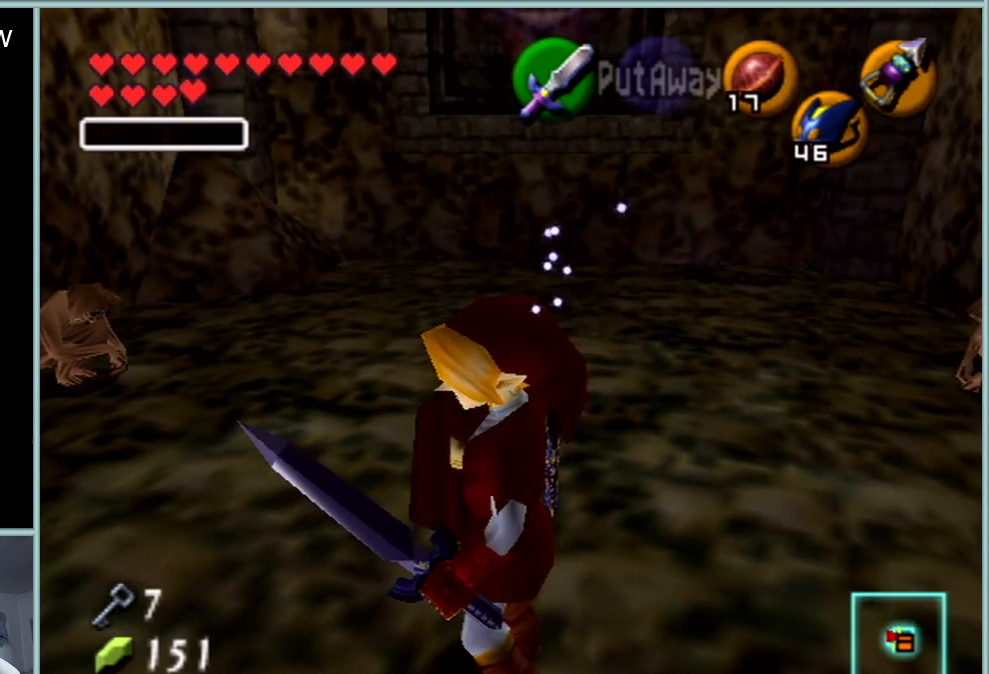
{"buttons": [], "left_stick": "center", "events": []}
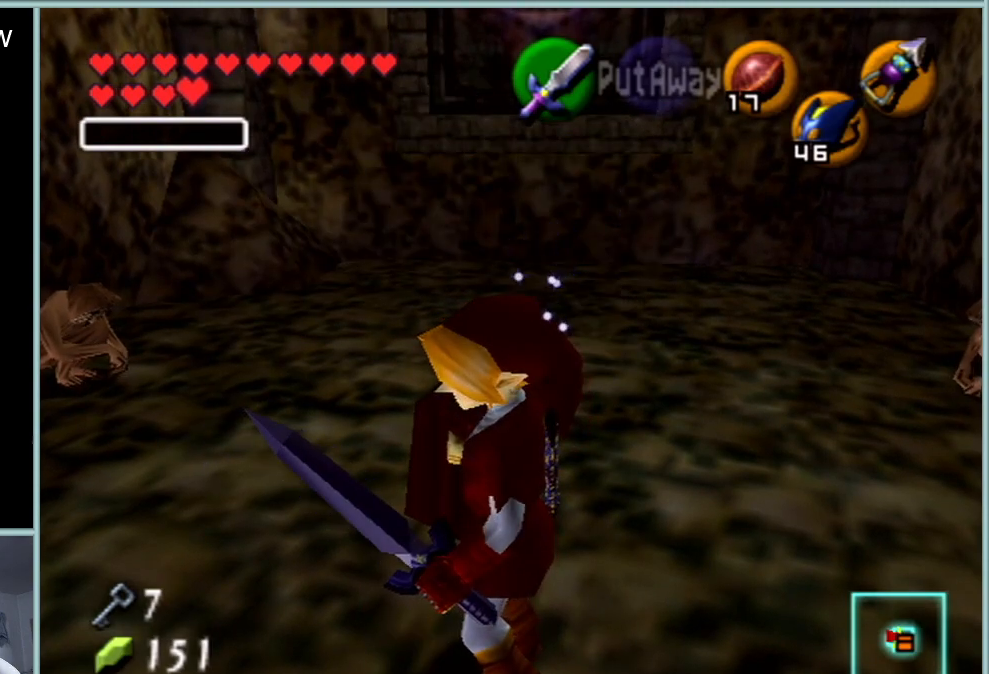
{"buttons": [], "left_stick": "center", "events": []}
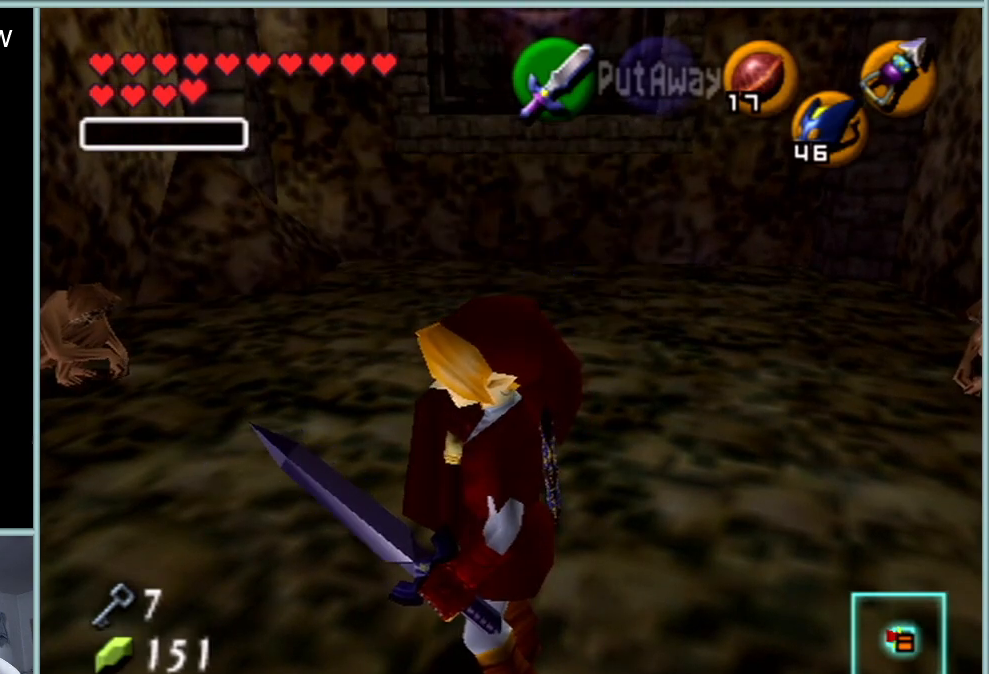
{"buttons": [], "left_stick": "center", "events": []}
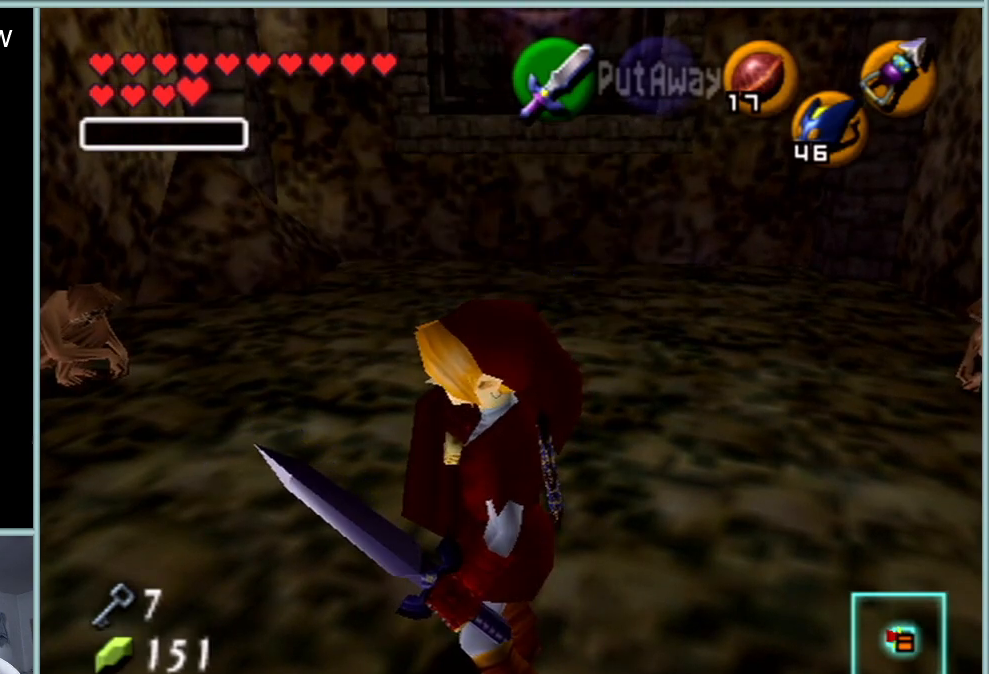
{"buttons": ["Z"], "left_stick": "center", "events": [[67, "Z", "down"]]}
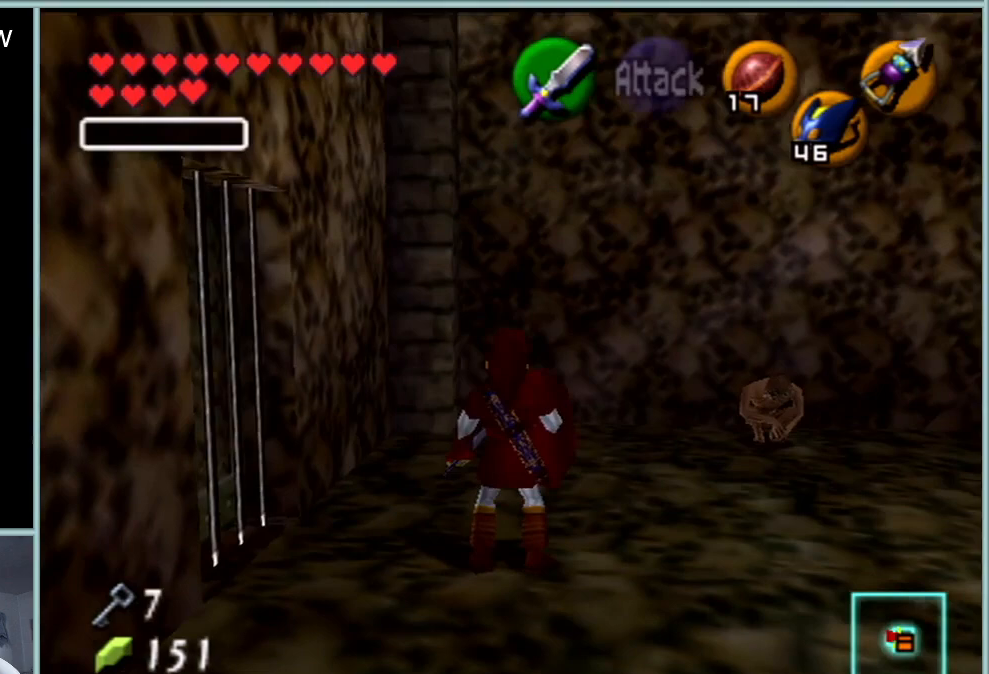
{"buttons": ["Z"], "left_stick": "center", "events": []}
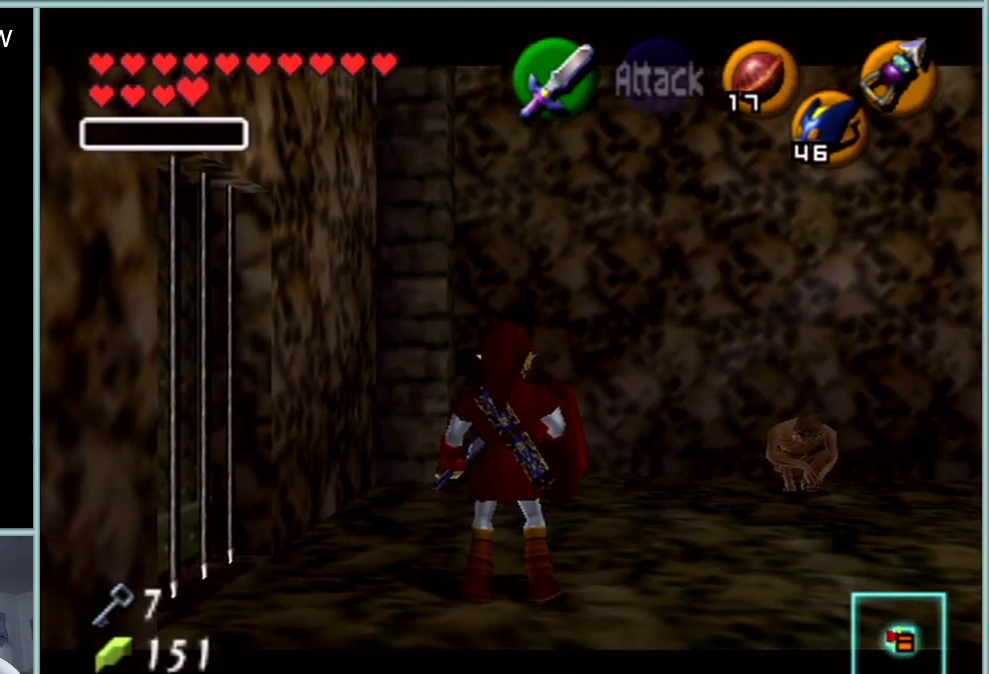
{"buttons": ["Z"], "left_stick": "center", "events": []}